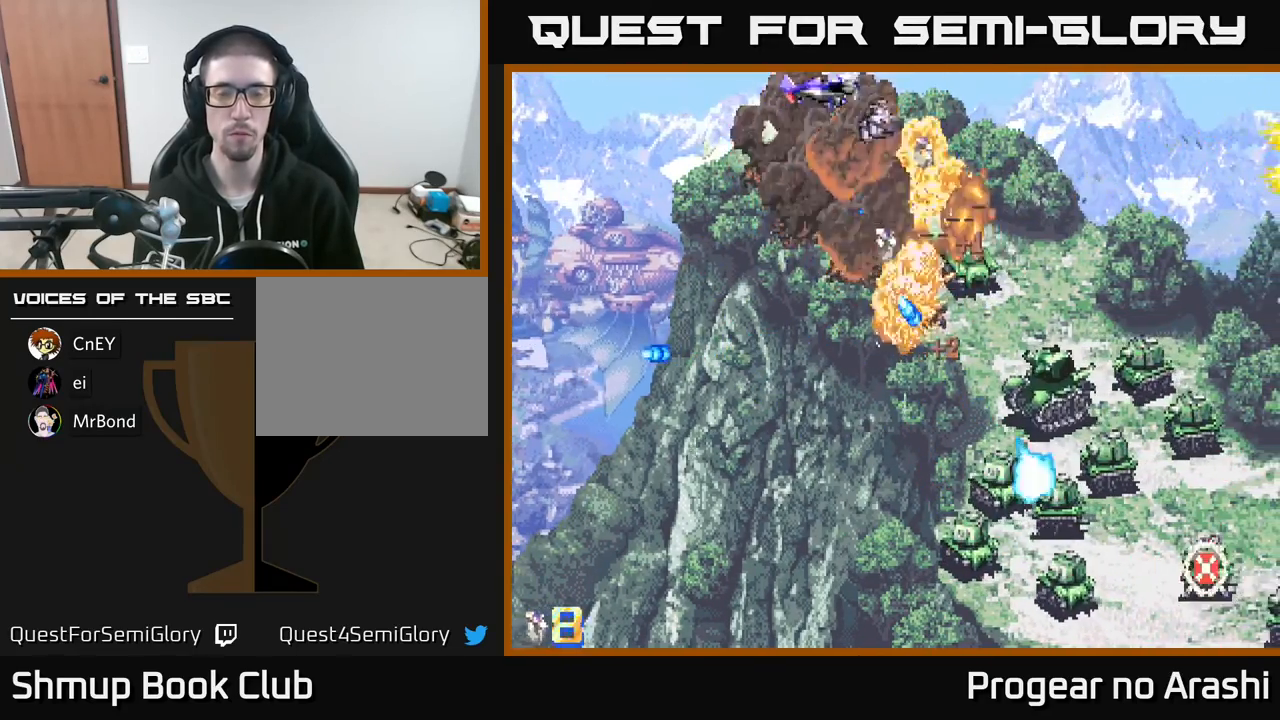
Gameplay with a controller (Xbox layout); each line is a JSON object with the inputs held at the frame after it. "events" lists button and stick changes between this image and that frame as [ms after this image, input, new state], when the widget could be followed in between. Not read: right_stick.
{"buttons": ["DPAD_RIGHT"], "left_stick": "center", "events": [[100, "DPAD_LEFT", "down"], [117, "DPAD_UP", "up"], [283, "DPAD_LEFT", "up"], [317, "DPAD_RIGHT", "down"]]}
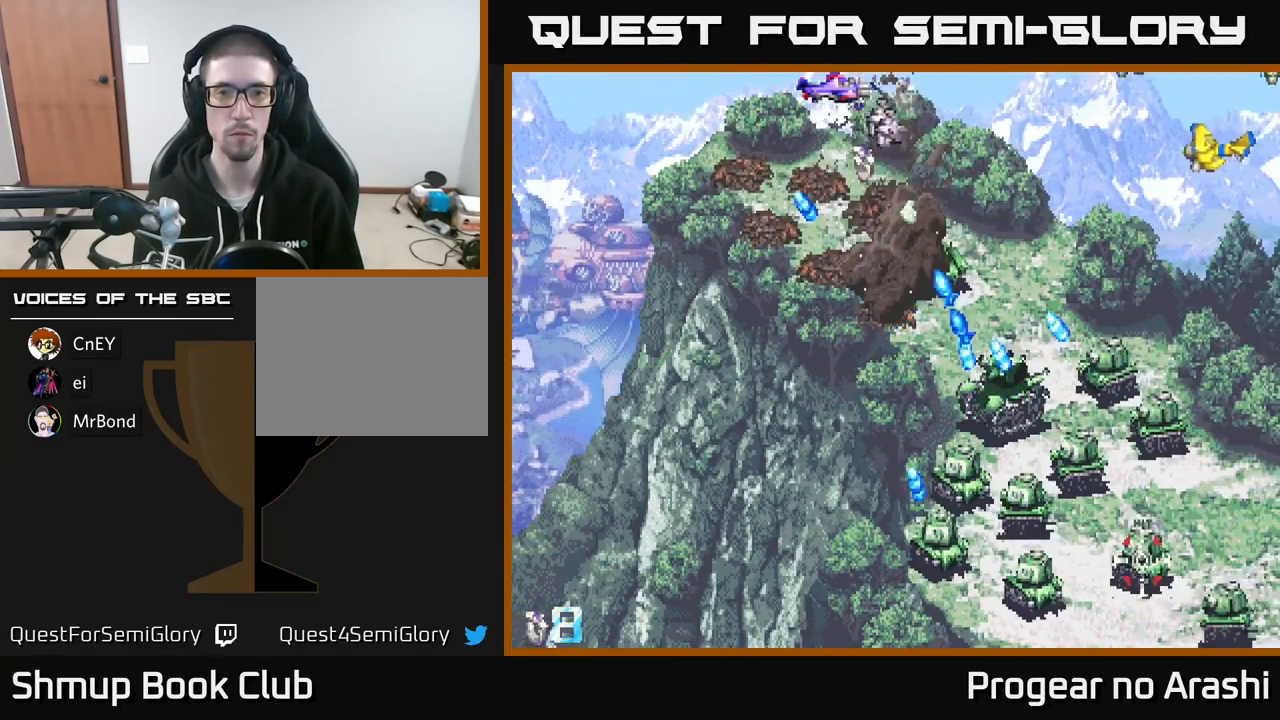
{"buttons": ["DPAD_RIGHT"], "left_stick": "center"}
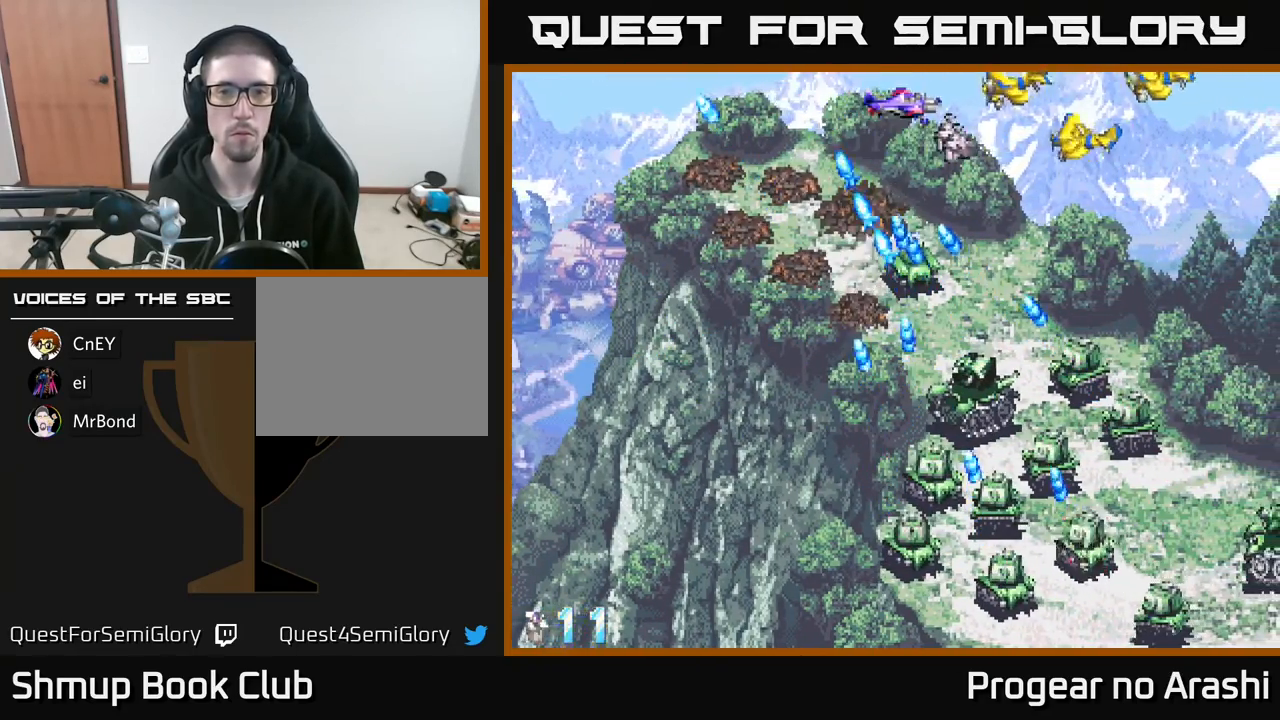
{"buttons": ["DPAD_DOWN", "DPAD_RIGHT"], "left_stick": "center", "events": [[67, "DPAD_RIGHT", "up"], [100, "DPAD_LEFT", "down"], [100, "DPAD_UP", "down"], [100, "X", "down"], [217, "DPAD_LEFT", "up"], [217, "DPAD_UP", "up"], [233, "DPAD_RIGHT", "down"], [433, "X", "up"], [500, "DPAD_DOWN", "down"]]}
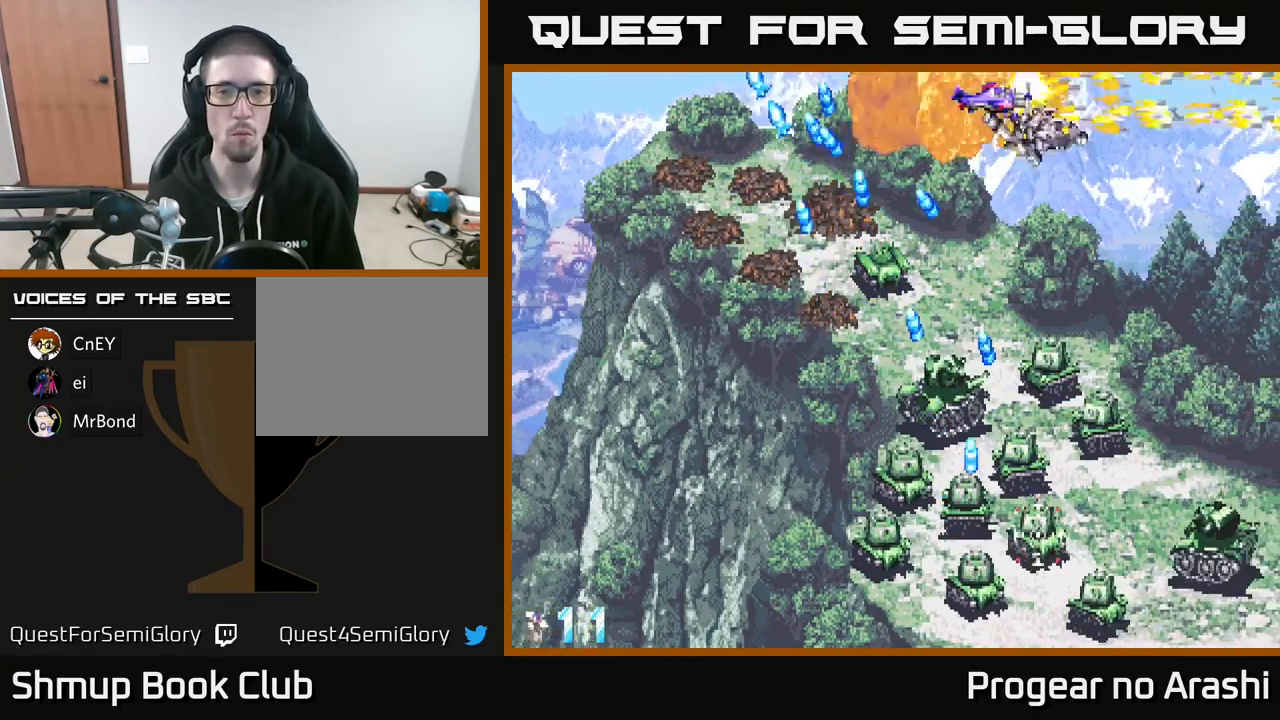
{"buttons": ["DPAD_RIGHT"], "left_stick": "center", "events": [[267, "DPAD_RIGHT", "up"], [433, "DPAD_RIGHT", "down"], [467, "DPAD_DOWN", "up"]]}
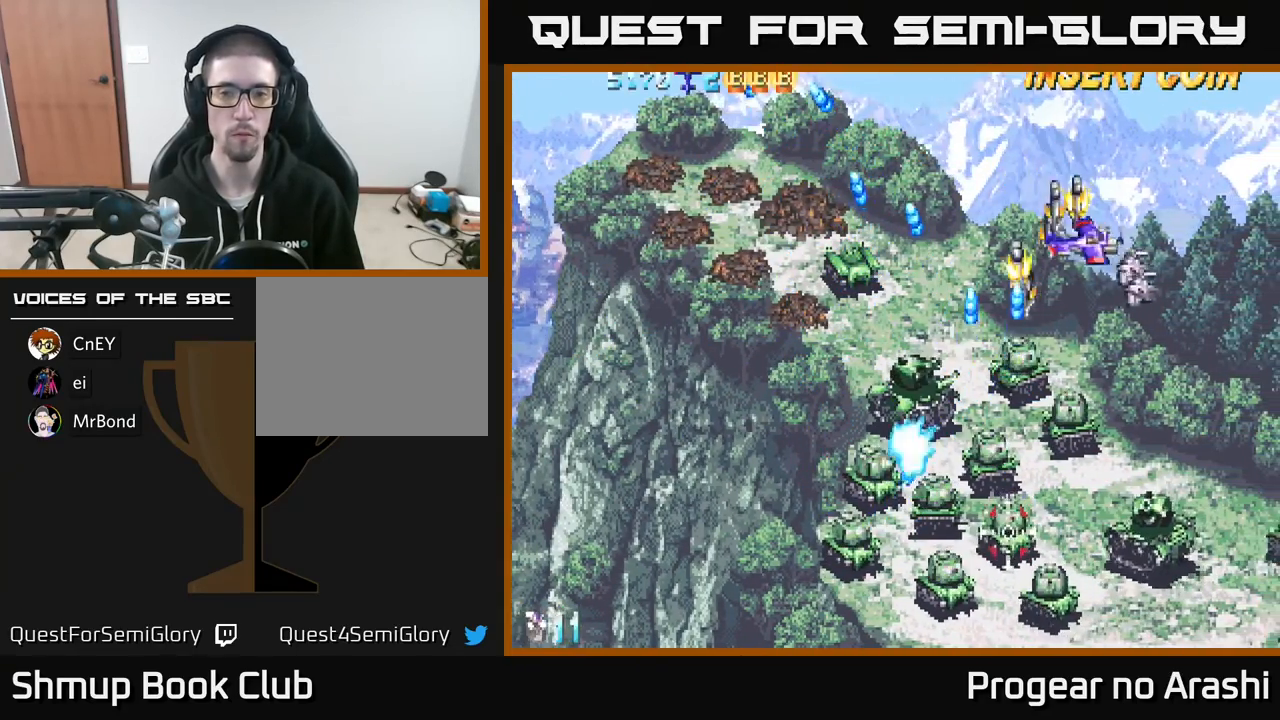
{"buttons": ["DPAD_LEFT"], "left_stick": "center", "events": [[117, "DPAD_DOWN", "down"], [167, "DPAD_RIGHT", "up"], [217, "DPAD_LEFT", "down"], [283, "DPAD_DOWN", "up"], [300, "DPAD_UP", "down"], [433, "DPAD_UP", "up"]]}
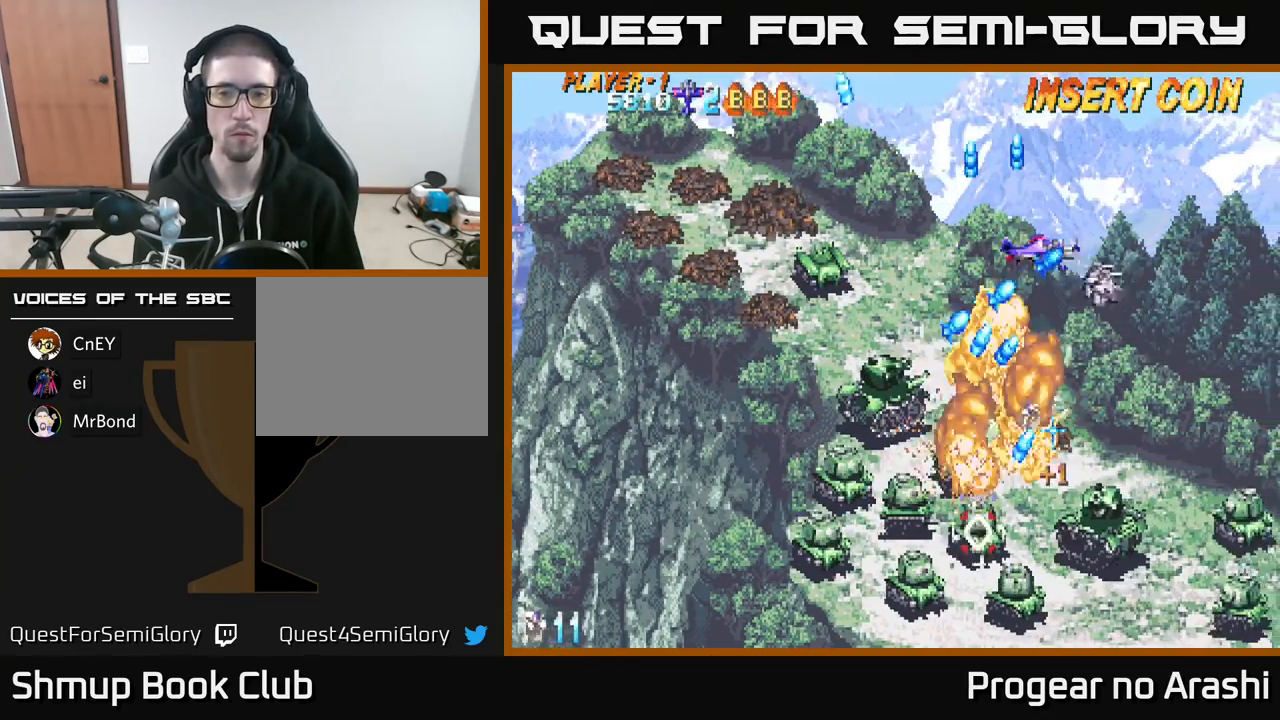
{"buttons": ["DPAD_DOWN", "DPAD_LEFT"], "left_stick": "center", "events": [[317, "DPAD_UP", "down"], [383, "DPAD_UP", "up"], [500, "DPAD_DOWN", "down"]]}
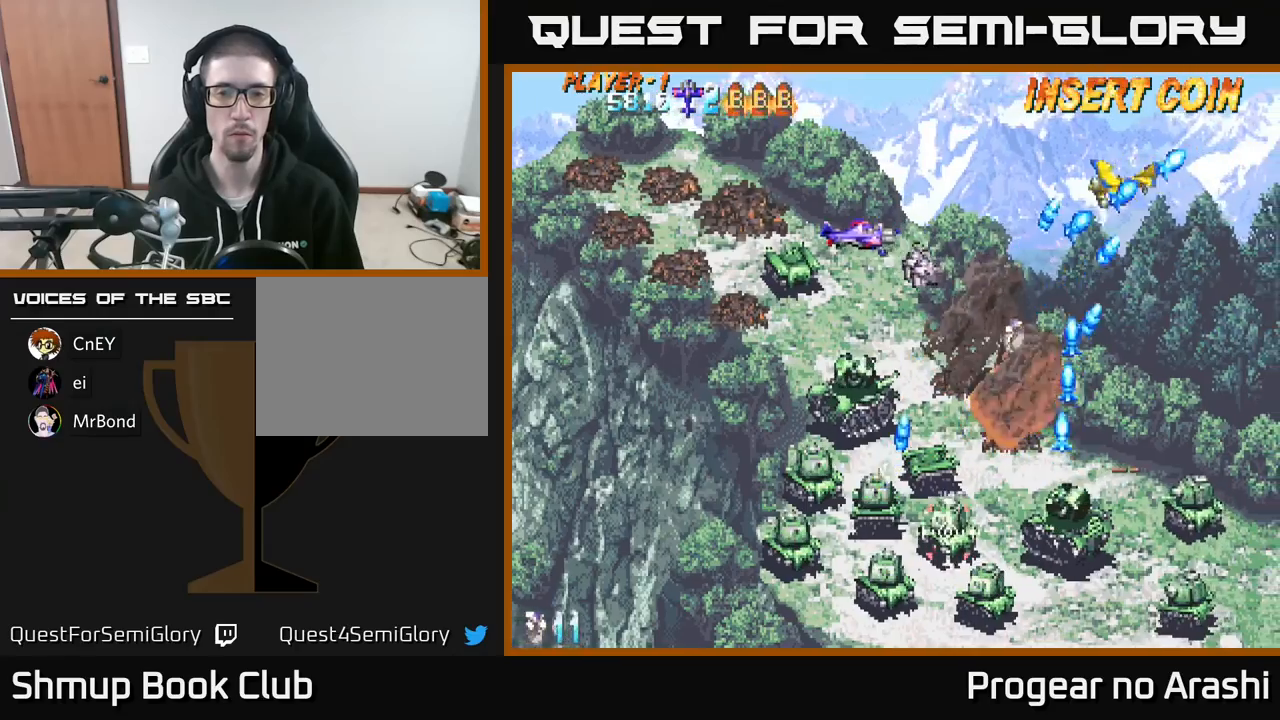
{"buttons": ["DPAD_DOWN"], "left_stick": "center", "events": [[83, "DPAD_DOWN", "up"], [317, "DPAD_DOWN", "down"], [500, "DPAD_LEFT", "up"]]}
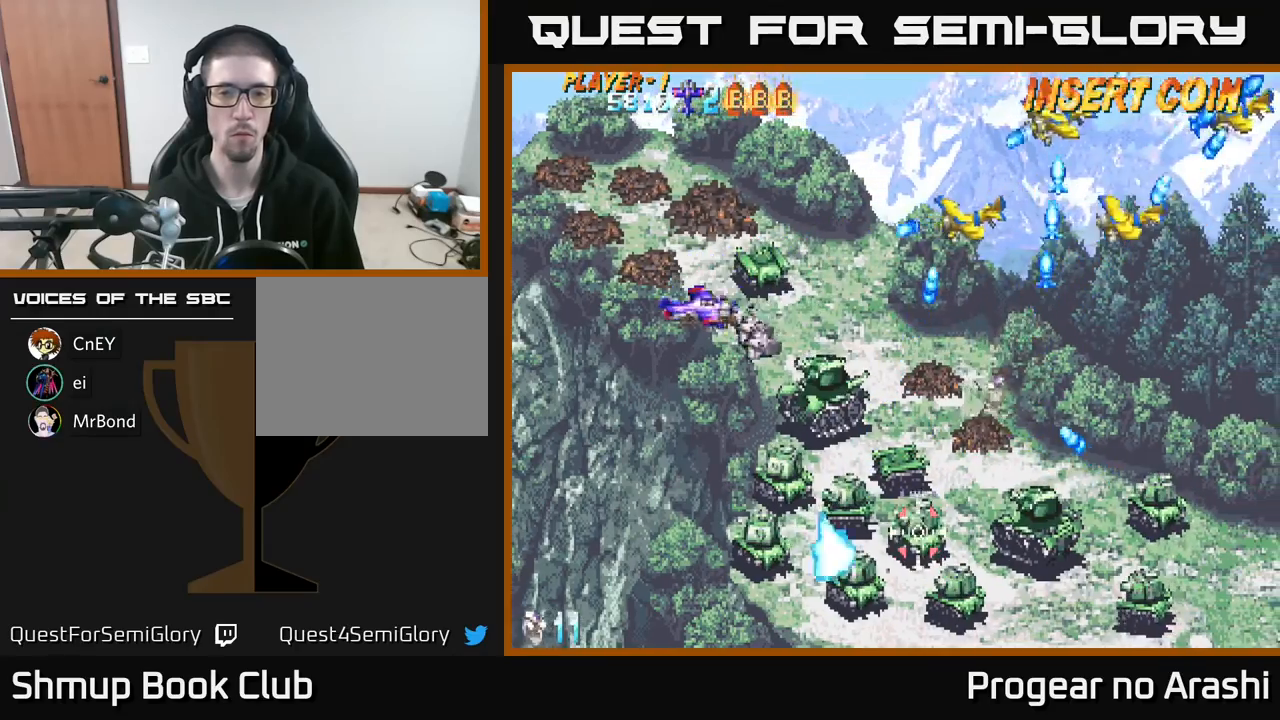
{"buttons": ["DPAD_DOWN", "DPAD_LEFT"], "left_stick": "center", "events": [[367, "DPAD_LEFT", "down"]]}
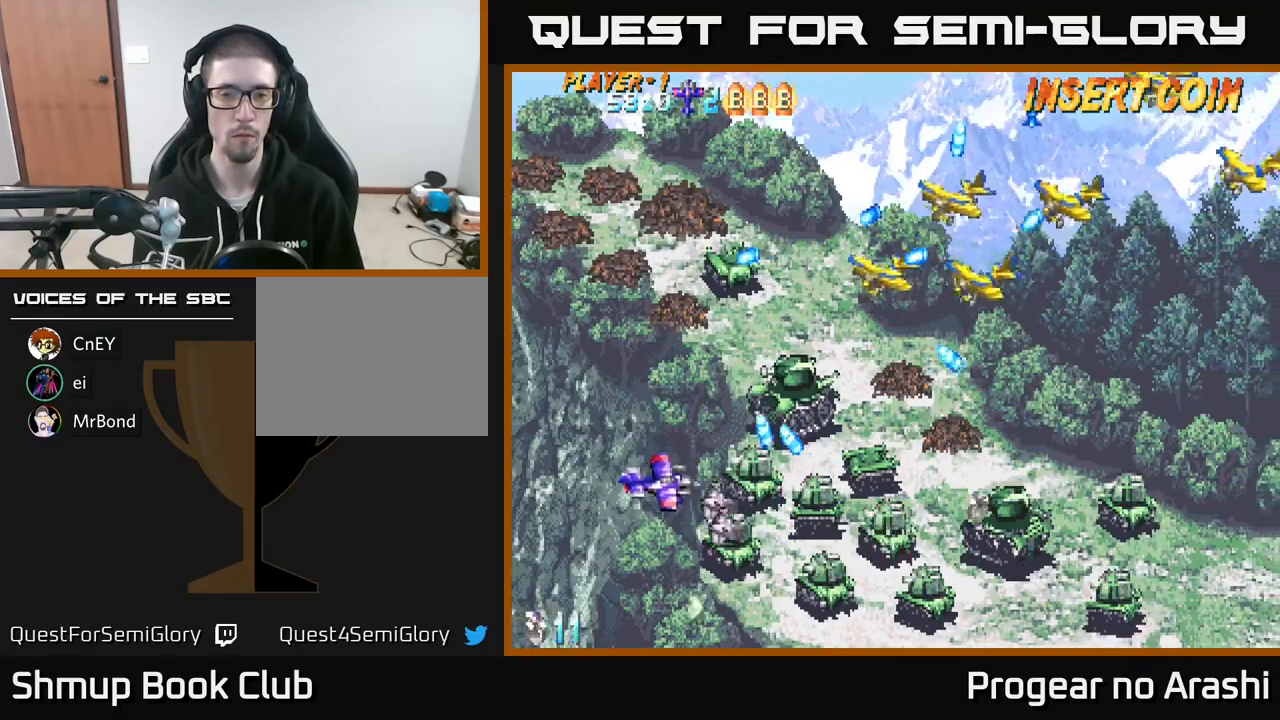
{"buttons": ["DPAD_UP"], "left_stick": "center", "events": [[283, "DPAD_LEFT", "up"], [317, "DPAD_DOWN", "up"], [367, "DPAD_UP", "down"], [383, "DPAD_LEFT", "down"], [467, "DPAD_LEFT", "up"]]}
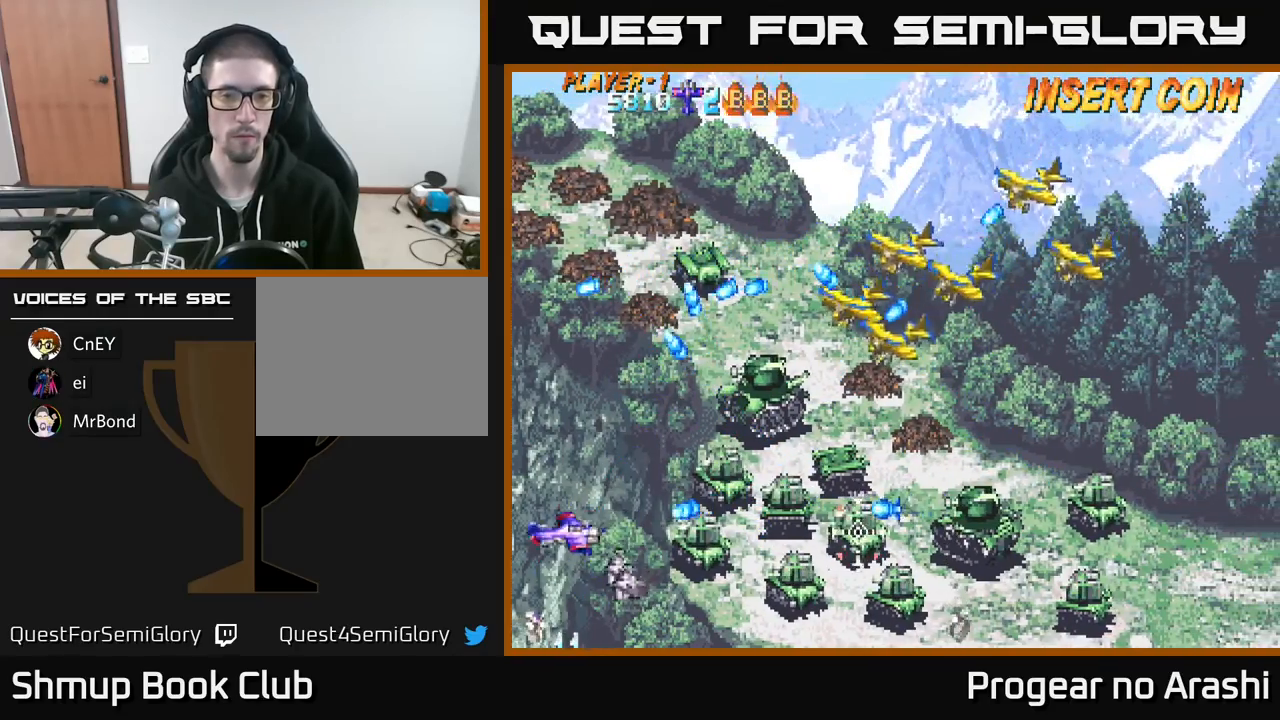
{"buttons": ["X", "DPAD_UP"], "left_stick": "center", "events": [[317, "DPAD_RIGHT", "down"], [333, "DPAD_UP", "up"], [350, "X", "down"], [467, "DPAD_UP", "down"], [500, "DPAD_RIGHT", "up"]]}
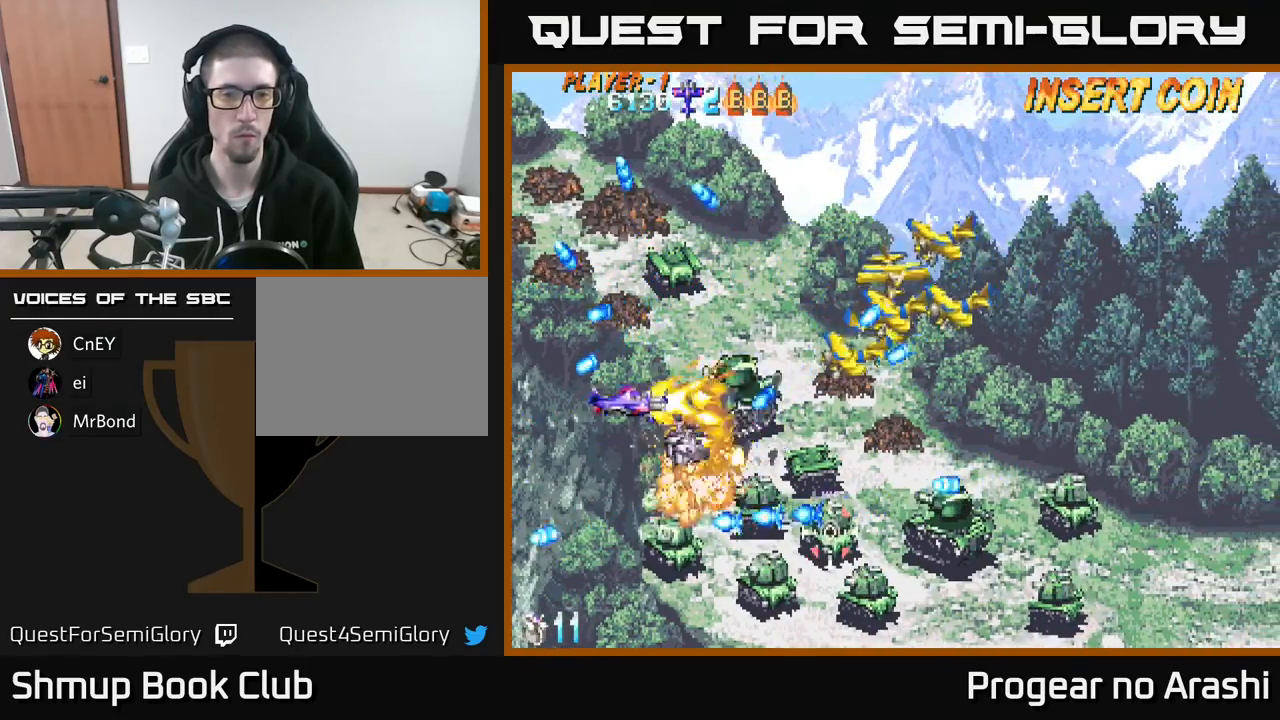
{"buttons": ["X", "DPAD_UP", "DPAD_RIGHT"], "left_stick": "center", "events": [[200, "DPAD_LEFT", "down"], [383, "DPAD_LEFT", "up"], [433, "DPAD_RIGHT", "down"]]}
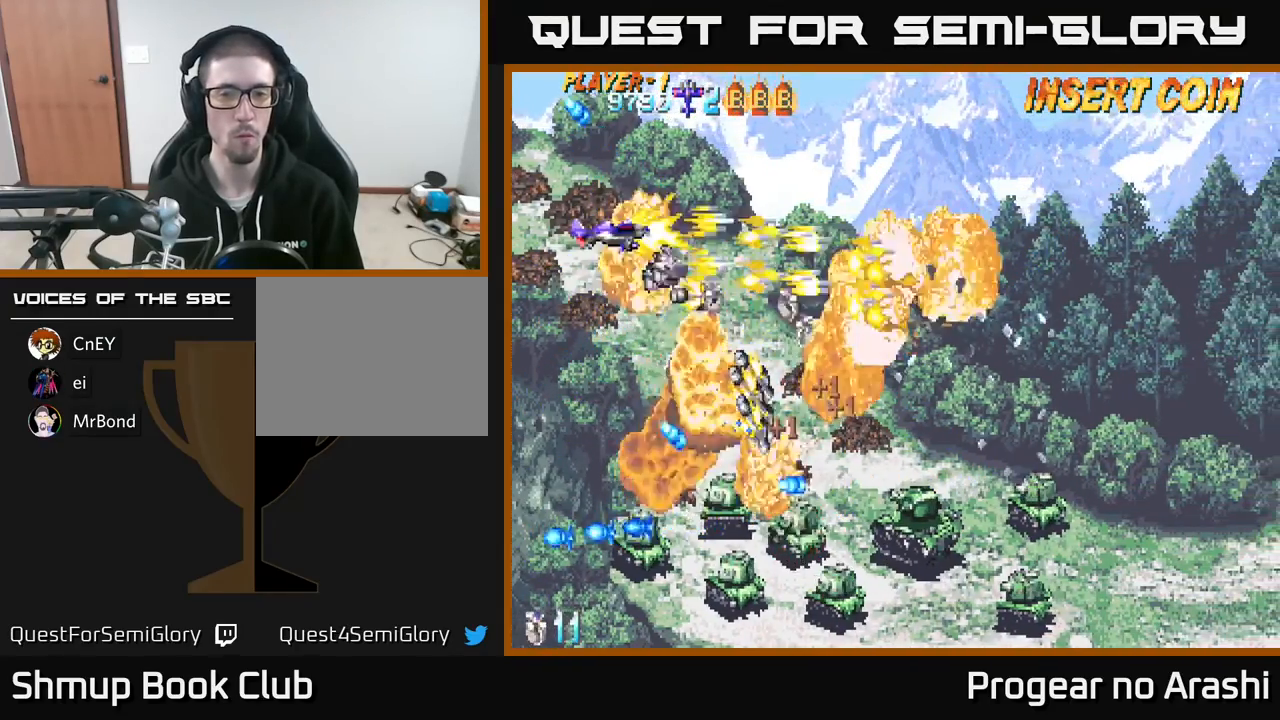
{"buttons": [], "left_stick": "center", "events": [[67, "A", "down"], [117, "X", "up"], [183, "DPAD_UP", "up"], [283, "DPAD_DOWN", "down"], [450, "A", "up"], [467, "DPAD_RIGHT", "up"], [500, "DPAD_DOWN", "up"]]}
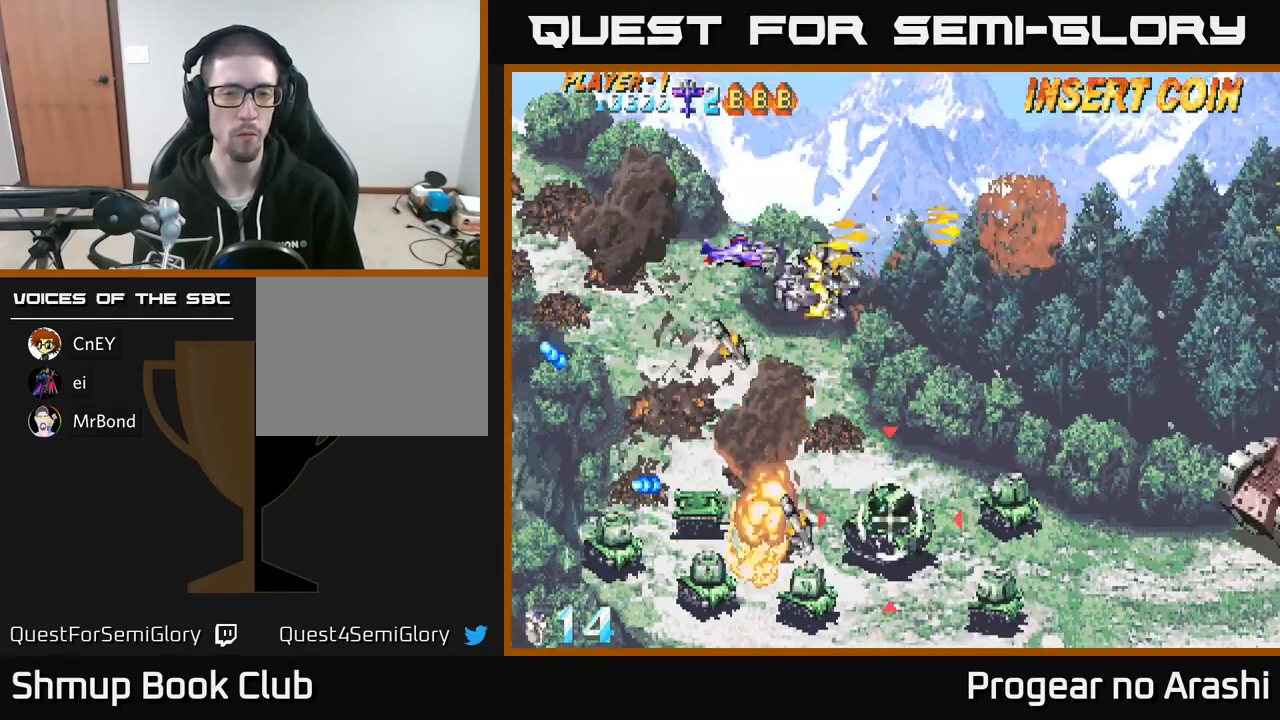
{"buttons": ["DPAD_DOWN", "DPAD_LEFT"], "left_stick": "center", "events": [[17, "DPAD_LEFT", "down"], [183, "DPAD_DOWN", "down"], [233, "DPAD_LEFT", "up"], [400, "DPAD_LEFT", "down"]]}
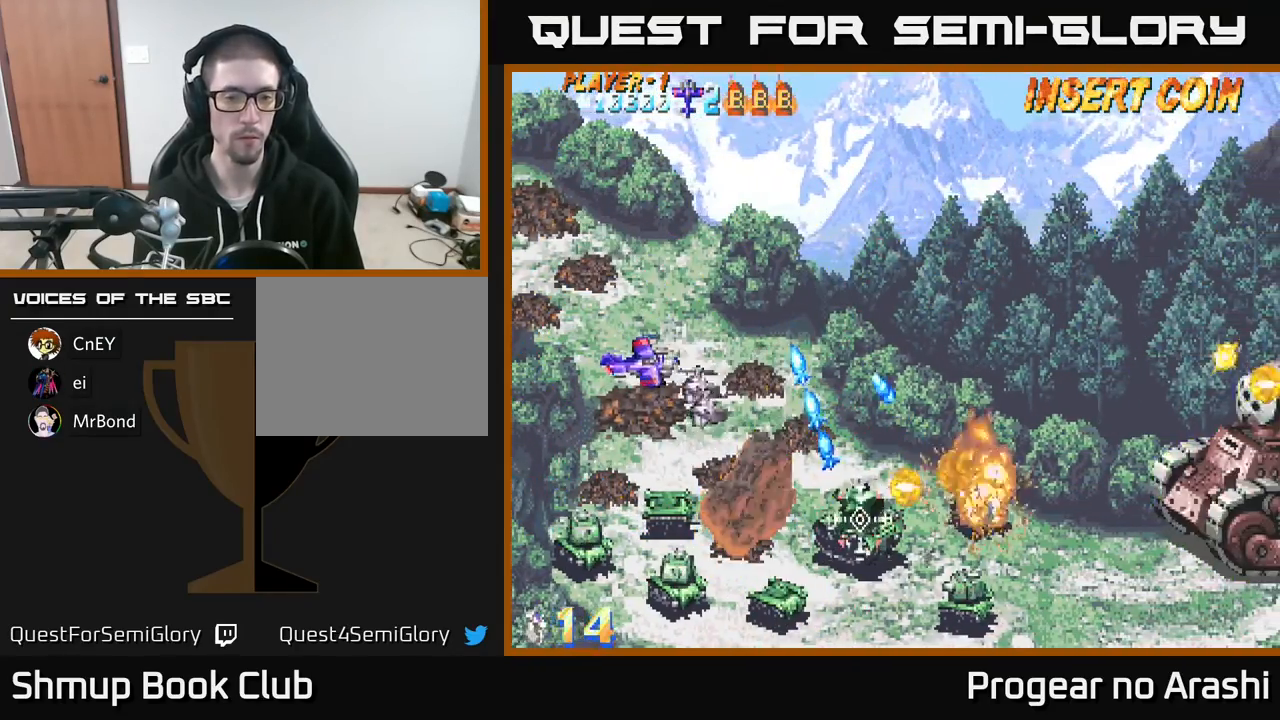
{"buttons": ["X", "DPAD_DOWN"], "left_stick": "center", "events": [[433, "X", "down"], [483, "DPAD_LEFT", "up"]]}
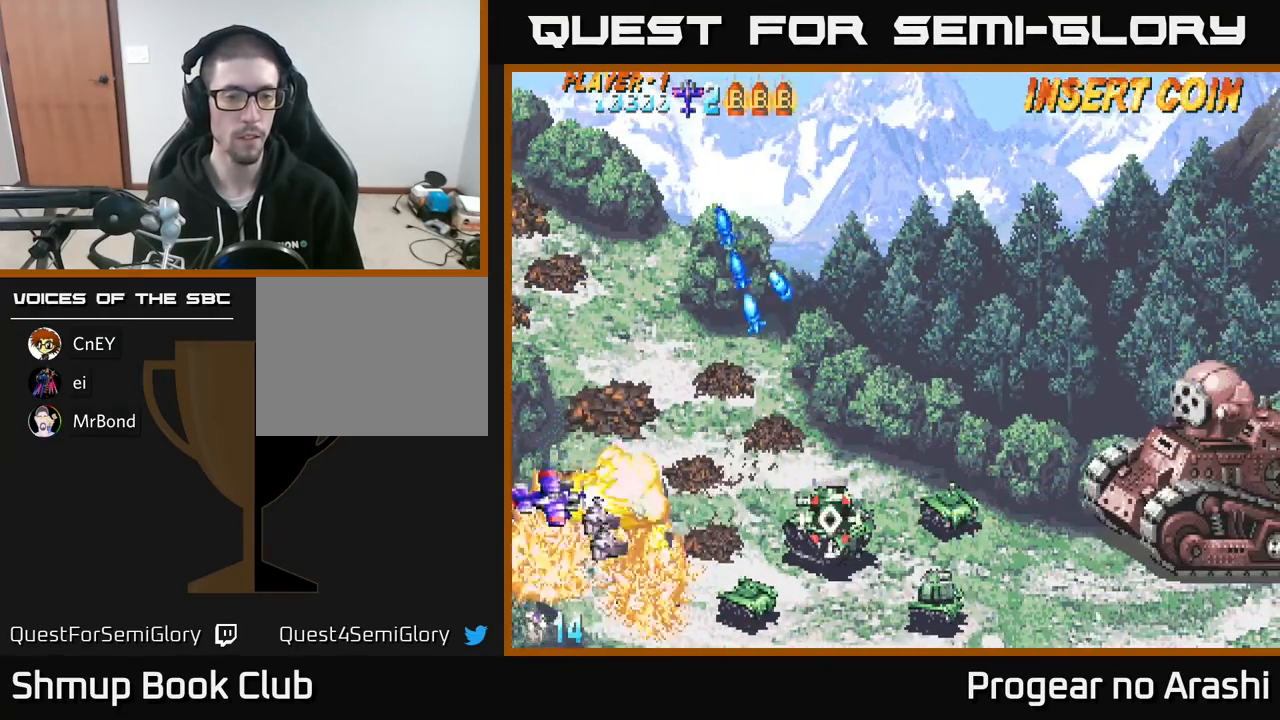
{"buttons": ["DPAD_DOWN", "DPAD_RIGHT"], "left_stick": "center", "events": [[17, "X", "up"], [283, "DPAD_RIGHT", "down"]]}
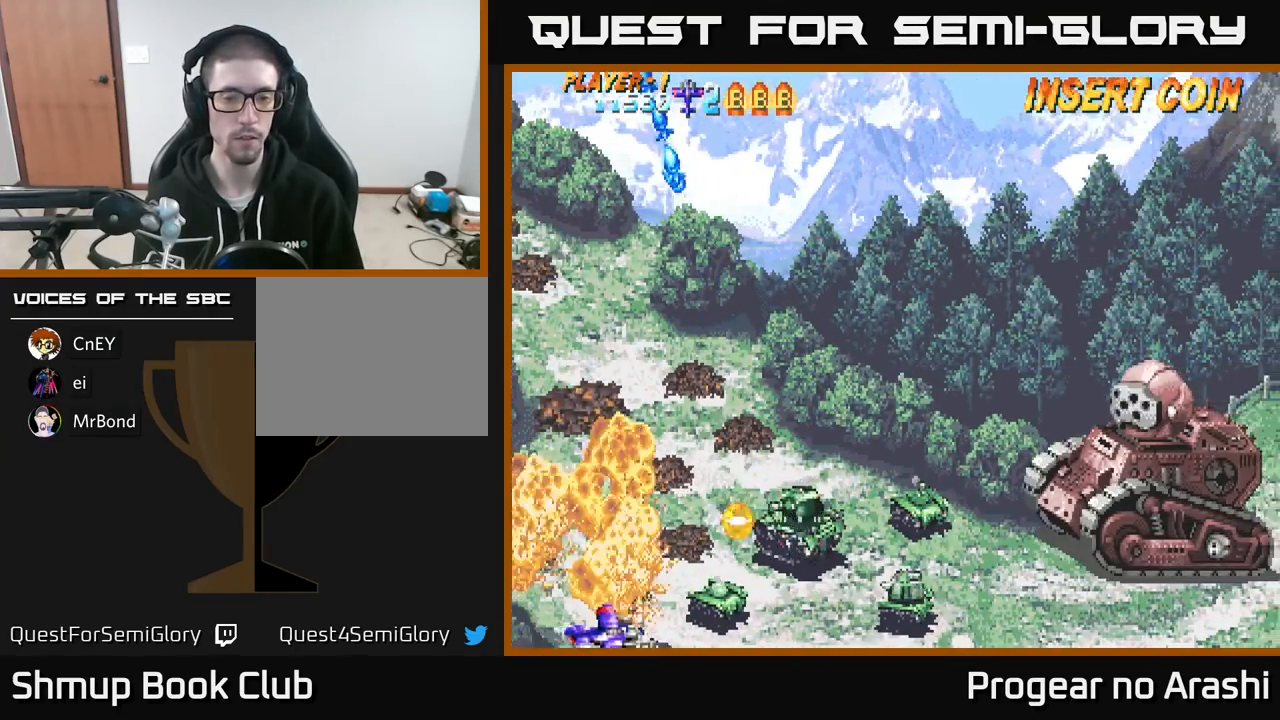
{"buttons": ["DPAD_UP"], "left_stick": "center", "events": [[50, "DPAD_DOWN", "up"], [83, "DPAD_RIGHT", "up"], [400, "DPAD_UP", "down"]]}
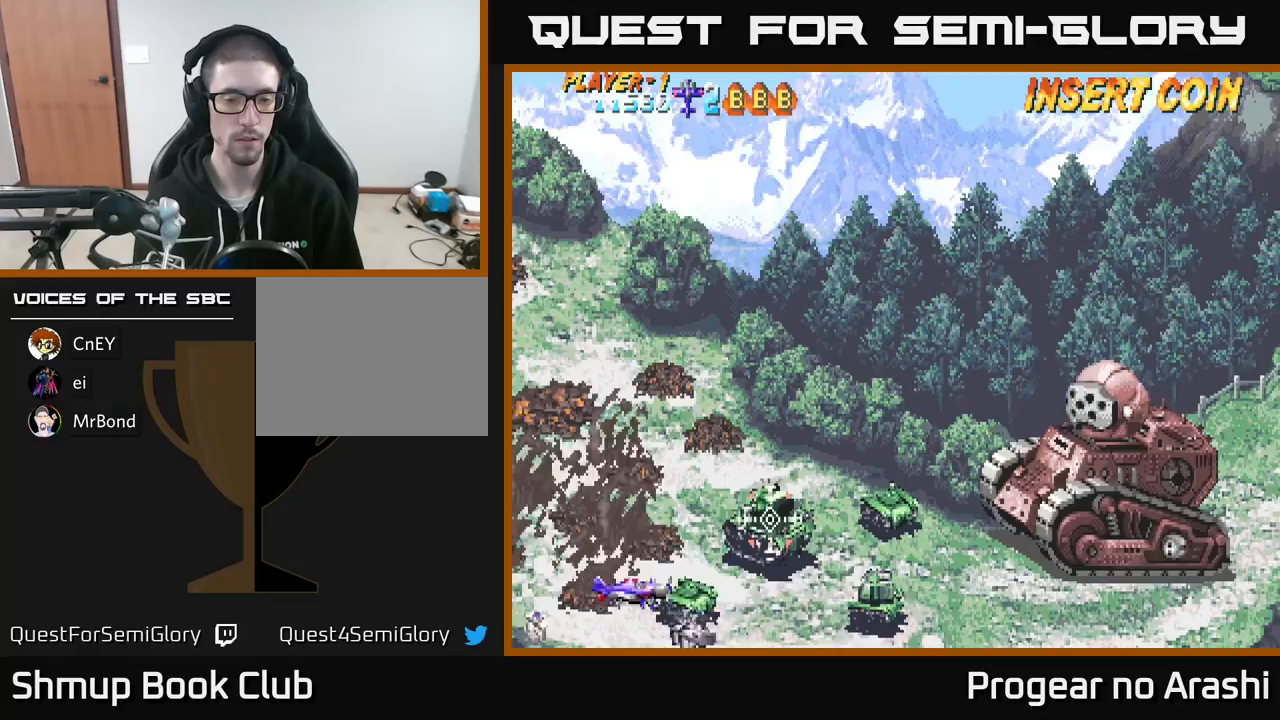
{"buttons": [], "left_stick": "center", "events": [[33, "DPAD_RIGHT", "down"], [167, "DPAD_UP", "up"], [300, "DPAD_RIGHT", "up"]]}
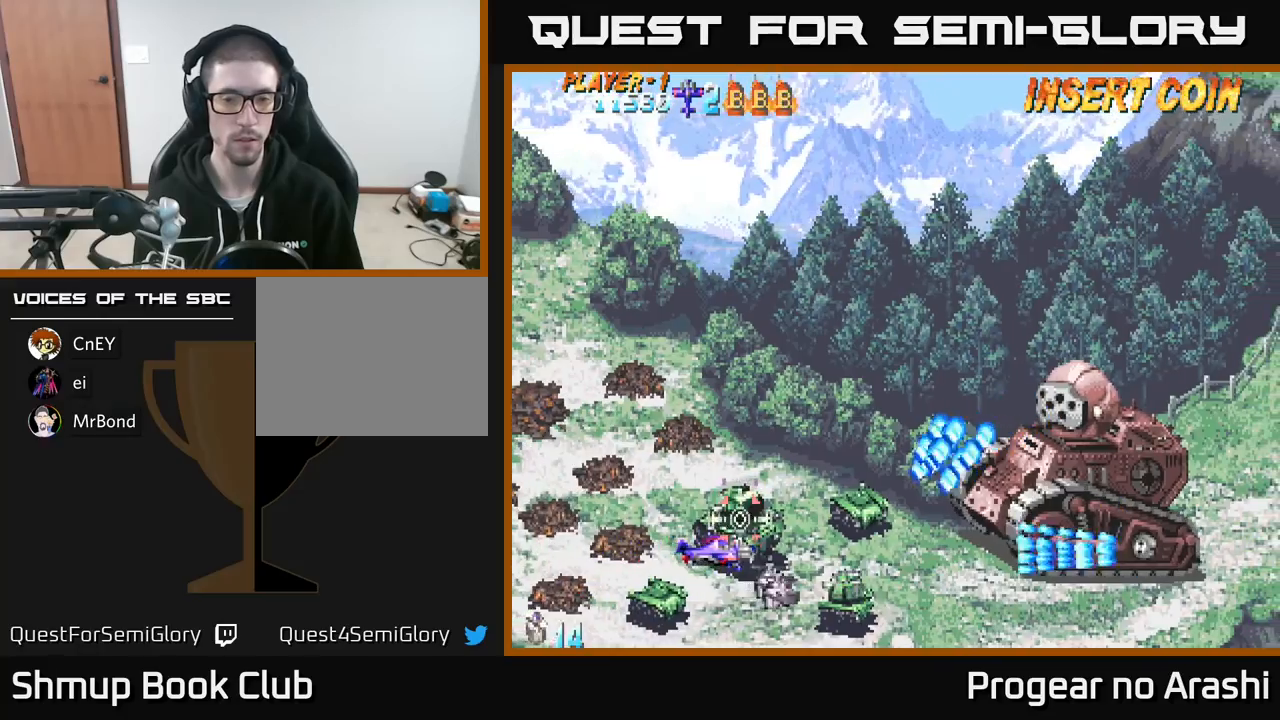
{"buttons": ["DPAD_LEFT"], "left_stick": "center", "events": [[117, "DPAD_LEFT", "down"], [300, "DPAD_UP", "down"], [400, "DPAD_UP", "up"]]}
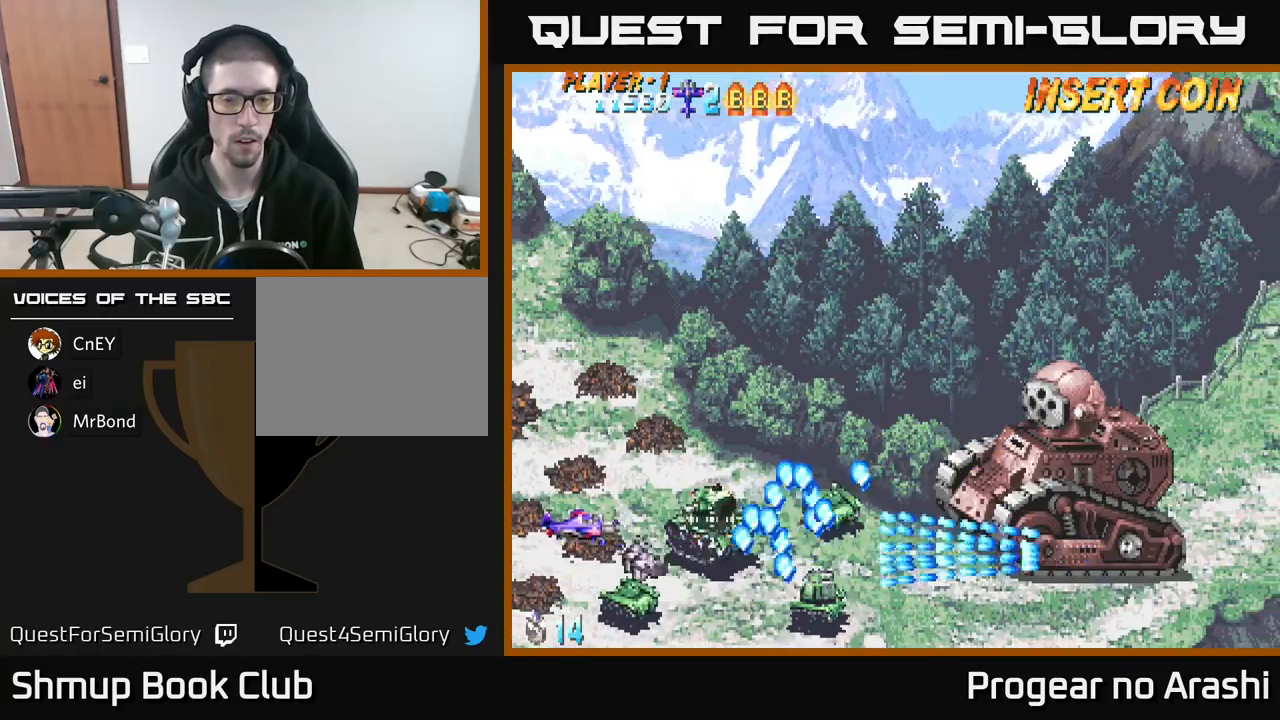
{"buttons": ["X"], "left_stick": "center", "events": [[17, "DPAD_LEFT", "up"], [67, "X", "down"], [233, "DPAD_DOWN", "down"], [367, "DPAD_DOWN", "up"]]}
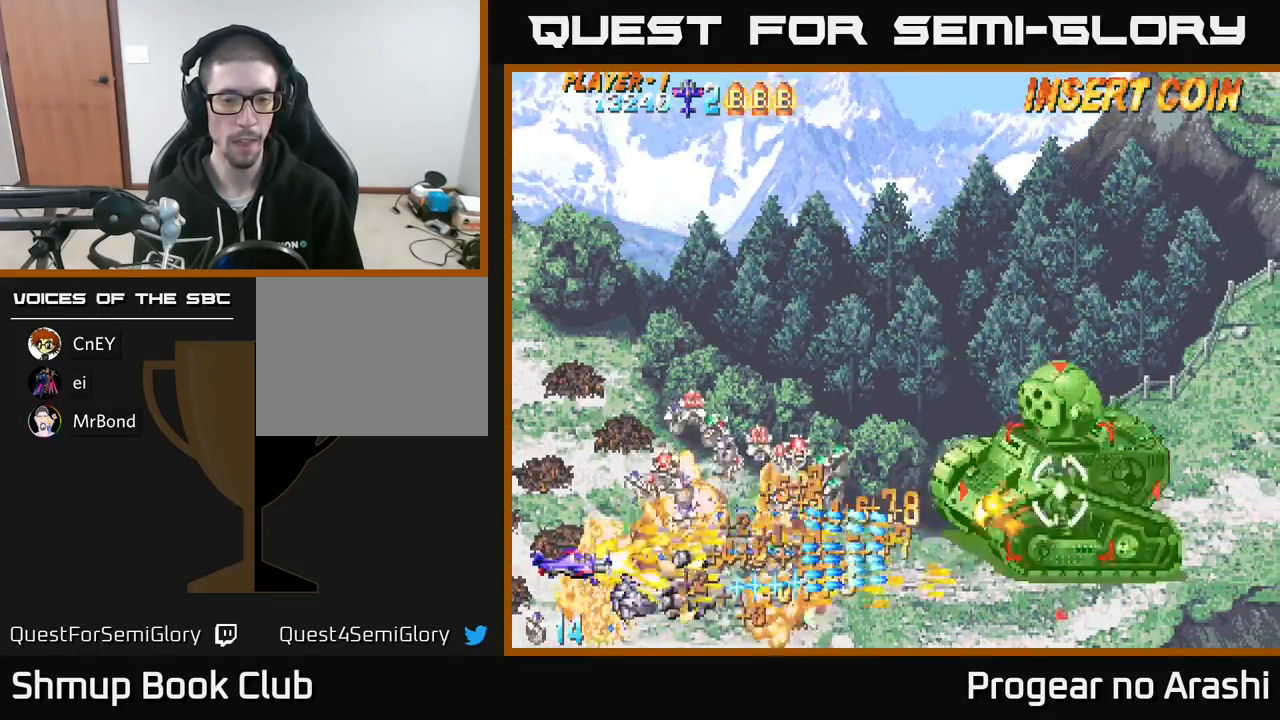
{"buttons": ["X", "DPAD_UP", "DPAD_RIGHT"], "left_stick": "center", "events": [[83, "DPAD_UP", "down"], [217, "DPAD_RIGHT", "down"], [300, "DPAD_RIGHT", "up"], [383, "DPAD_RIGHT", "down"], [400, "DPAD_UP", "up"], [500, "DPAD_UP", "down"]]}
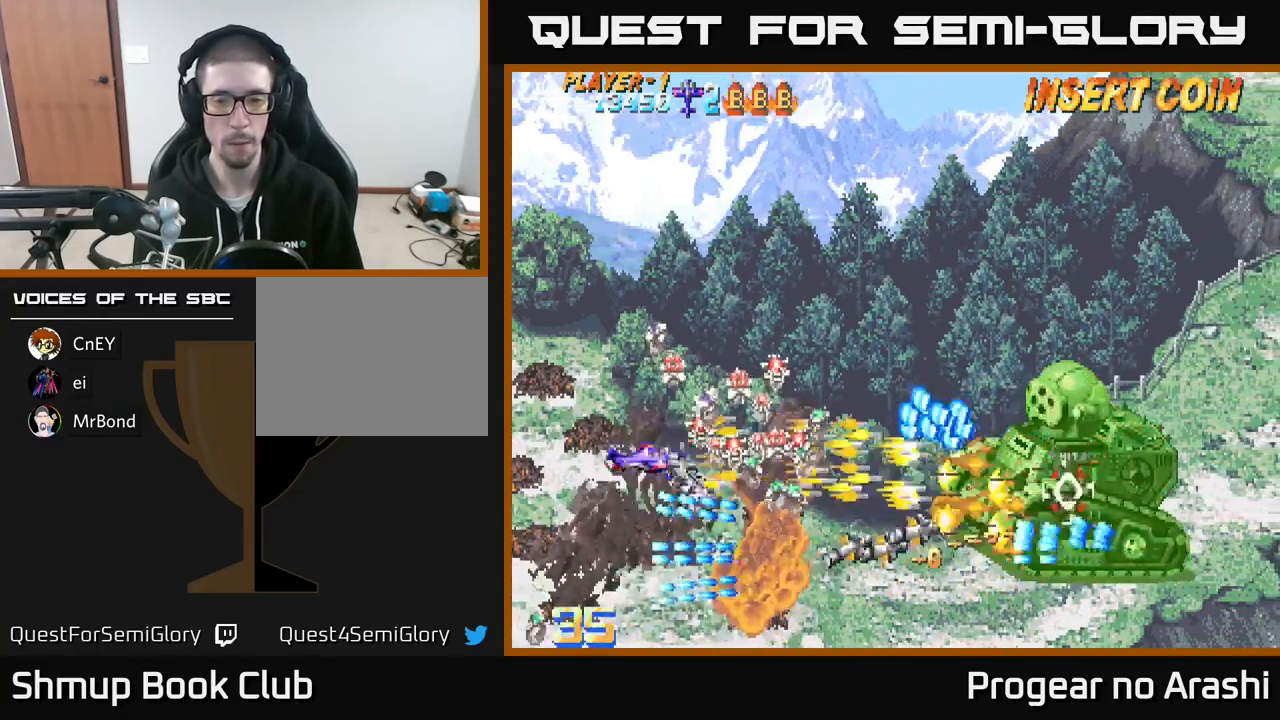
{"buttons": ["DPAD_DOWN"], "left_stick": "center", "events": [[100, "DPAD_UP", "up"], [200, "DPAD_DOWN", "down"], [267, "DPAD_RIGHT", "up"], [300, "DPAD_LEFT", "down"], [350, "X", "up"], [483, "DPAD_LEFT", "up"]]}
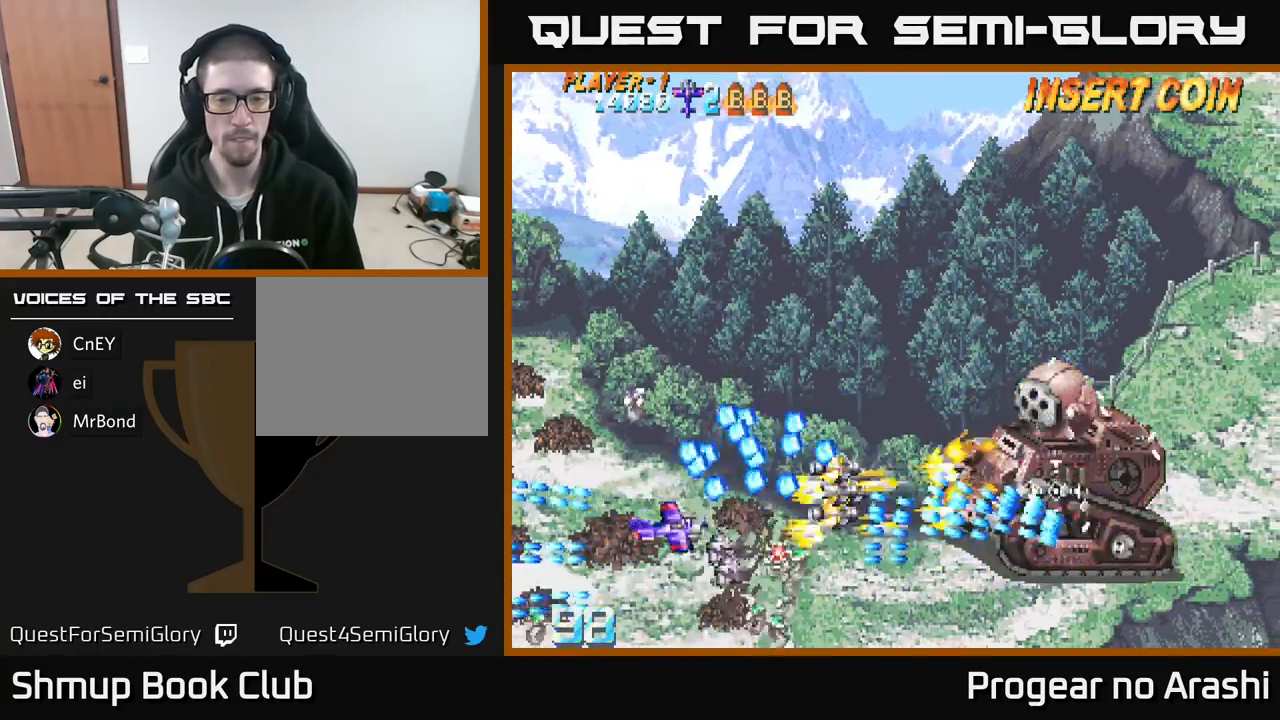
{"buttons": ["DPAD_LEFT"], "left_stick": "center", "events": [[117, "DPAD_RIGHT", "down"], [383, "DPAD_RIGHT", "up"], [417, "DPAD_DOWN", "up"], [417, "DPAD_LEFT", "down"]]}
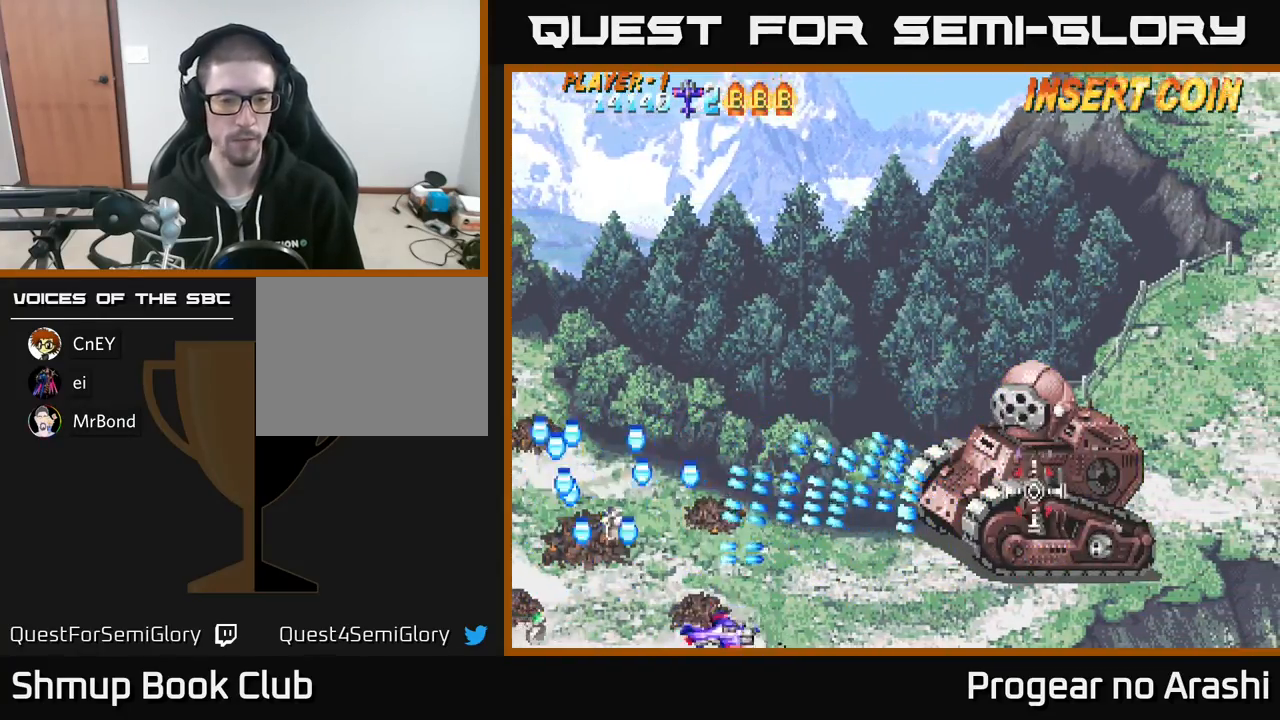
{"buttons": ["DPAD_RIGHT"], "left_stick": "center", "events": [[183, "DPAD_UP", "down"], [250, "DPAD_LEFT", "up"], [250, "DPAD_UP", "up"], [283, "DPAD_RIGHT", "down"]]}
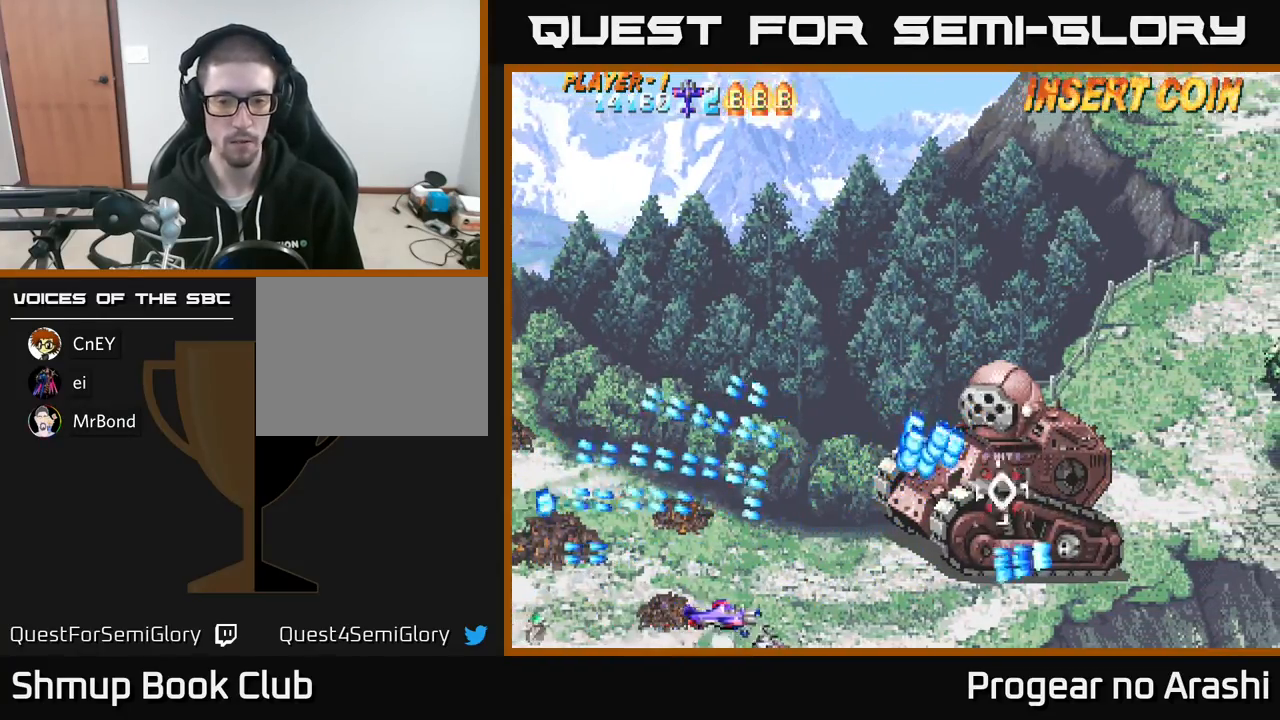
{"buttons": ["X", "DPAD_DOWN"], "left_stick": "center", "events": [[33, "DPAD_UP", "down"], [67, "DPAD_RIGHT", "up"], [267, "X", "down"], [317, "DPAD_LEFT", "down"], [400, "DPAD_LEFT", "up"], [417, "DPAD_UP", "up"], [467, "DPAD_DOWN", "down"]]}
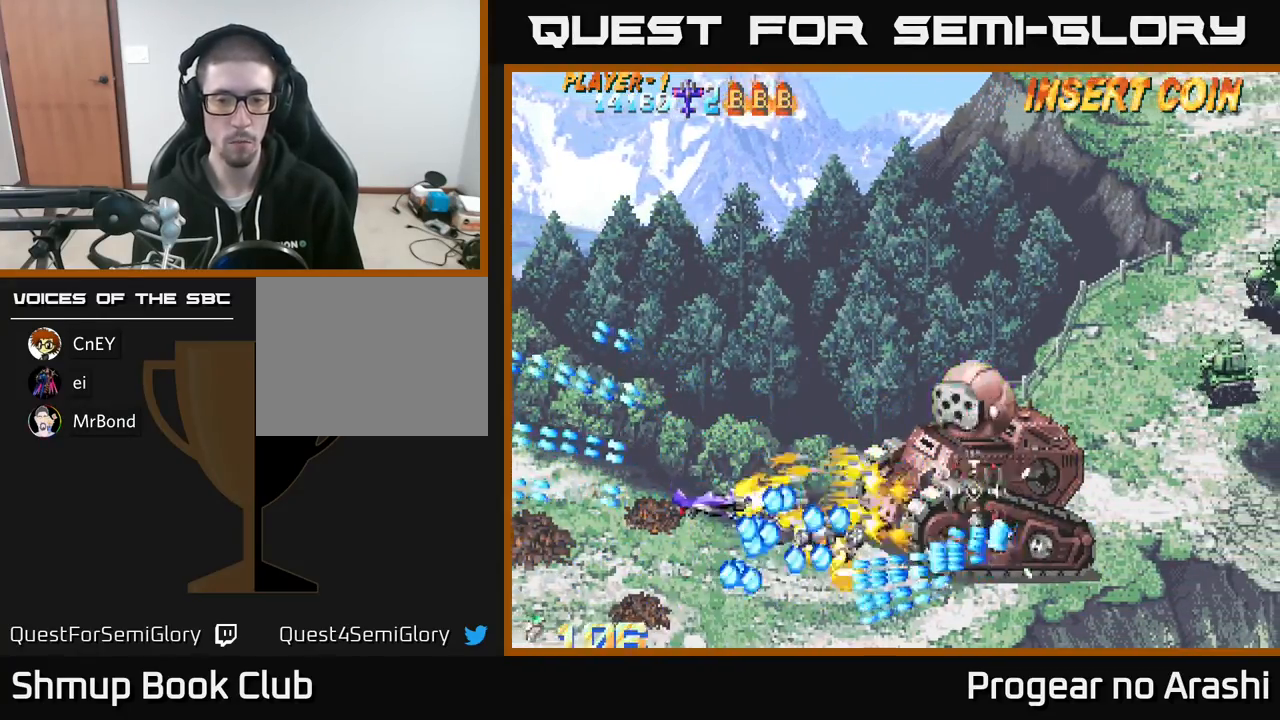
{"buttons": ["X", "DPAD_LEFT"], "left_stick": "center"}
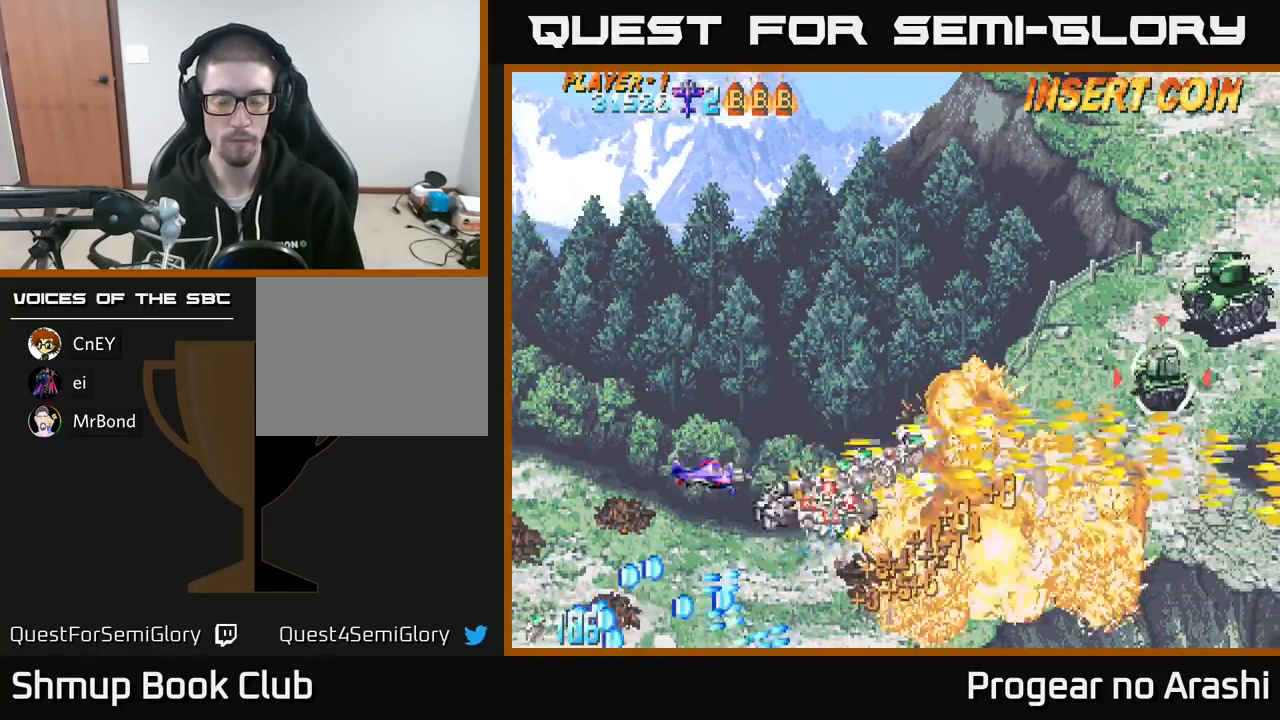
{"buttons": ["DPAD_DOWN", "DPAD_RIGHT"], "left_stick": "center", "events": [[17, "A", "down"], [17, "DPAD_UP", "down"], [67, "X", "up"], [83, "DPAD_LEFT", "up"], [150, "DPAD_RIGHT", "down"], [167, "DPAD_UP", "up"], [350, "A", "up"], [467, "DPAD_DOWN", "down"]]}
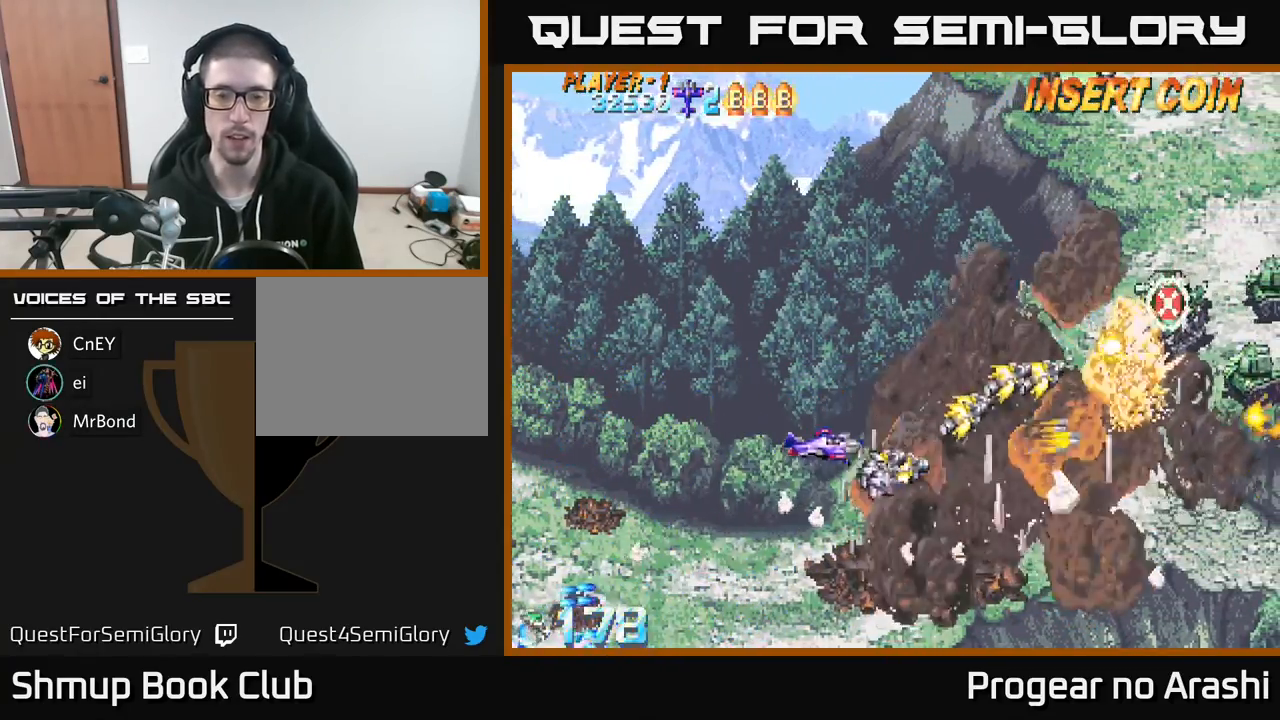
{"buttons": [], "left_stick": "center", "events": [[67, "DPAD_DOWN", "up"], [133, "DPAD_RIGHT", "up"], [133, "DPAD_UP", "down"], [267, "DPAD_UP", "up"]]}
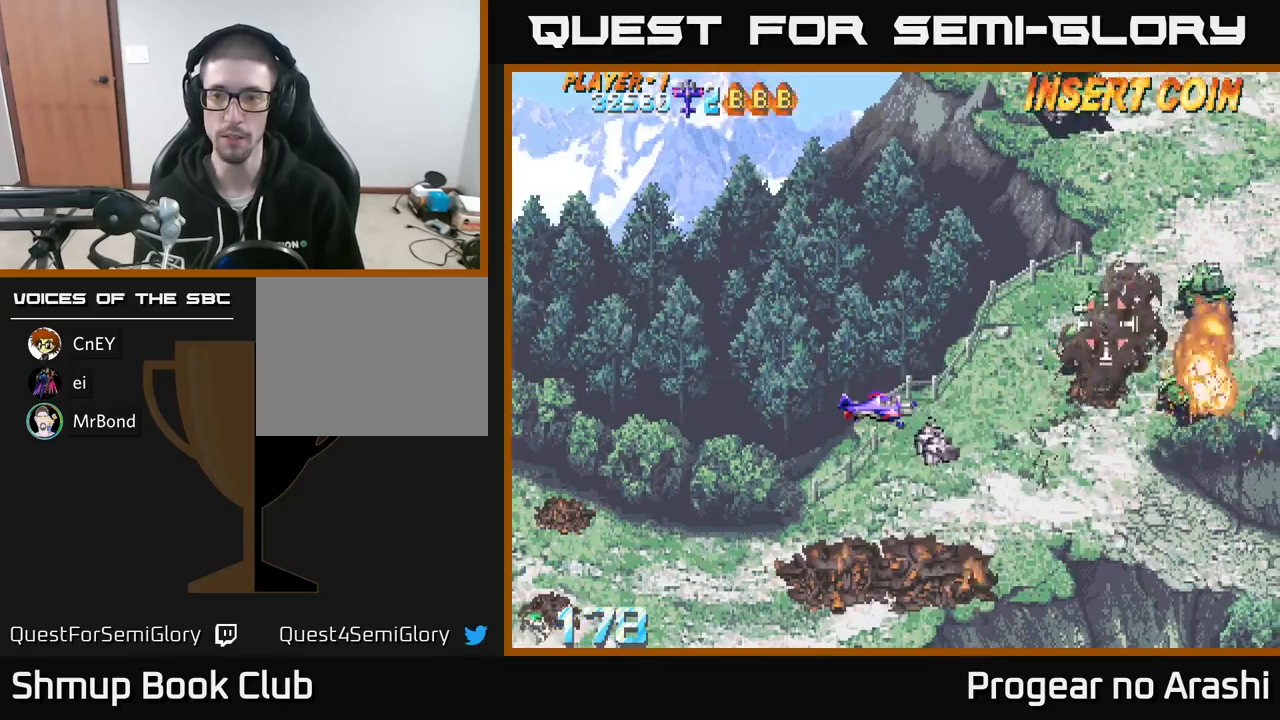
{"buttons": ["DPAD_UP", "DPAD_LEFT"], "left_stick": "center", "events": [[33, "DPAD_UP", "down"], [50, "DPAD_RIGHT", "down"], [167, "DPAD_RIGHT", "up"], [267, "DPAD_RIGHT", "down"], [367, "DPAD_RIGHT", "up"], [400, "DPAD_LEFT", "down"]]}
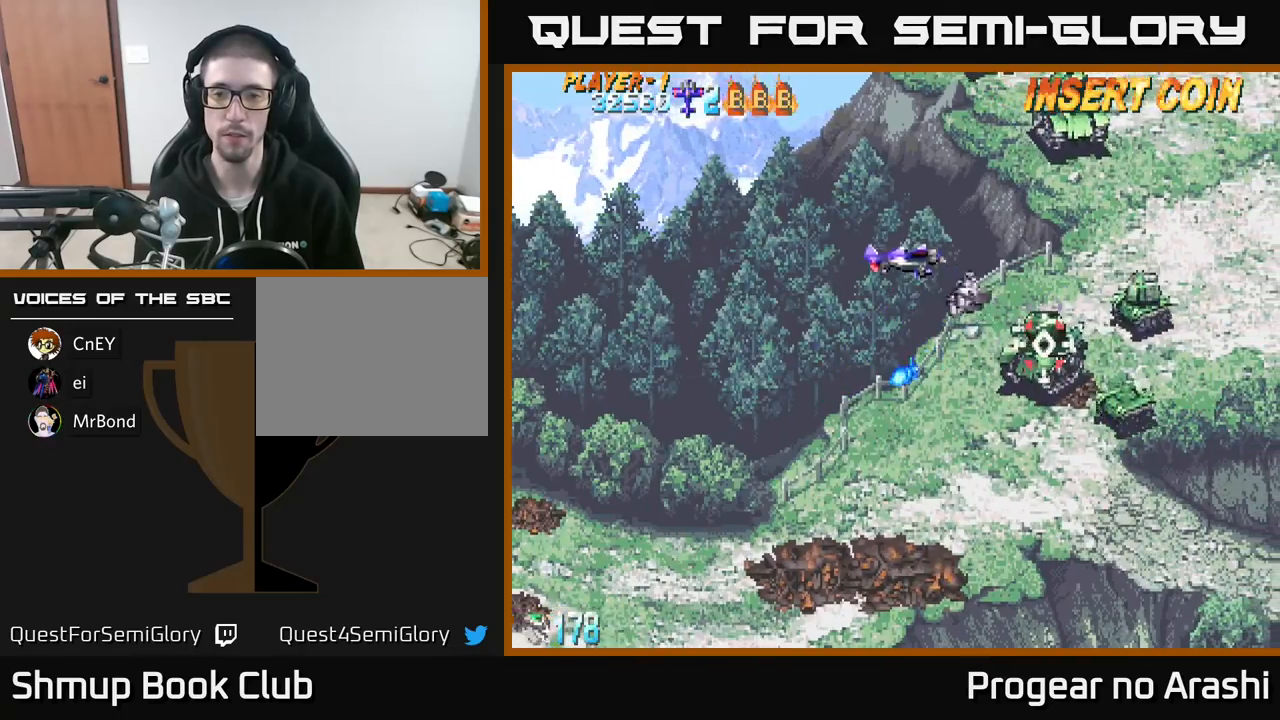
{"buttons": ["DPAD_DOWN"], "left_stick": "center", "events": [[50, "DPAD_LEFT", "up"], [83, "DPAD_RIGHT", "down"], [100, "DPAD_UP", "up"], [167, "DPAD_DOWN", "down"], [183, "DPAD_RIGHT", "up"], [317, "DPAD_LEFT", "down"], [433, "DPAD_LEFT", "up"]]}
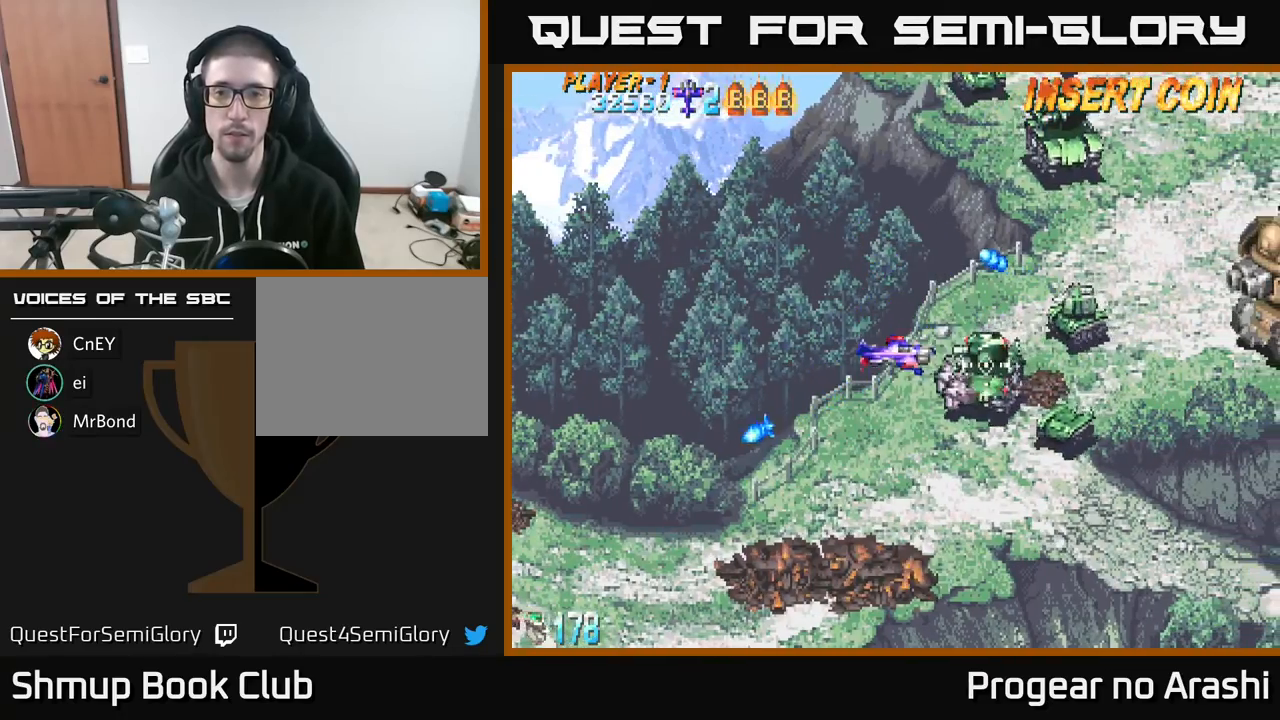
{"buttons": ["DPAD_DOWN", "DPAD_RIGHT"], "left_stick": "center", "events": [[100, "DPAD_RIGHT", "down"]]}